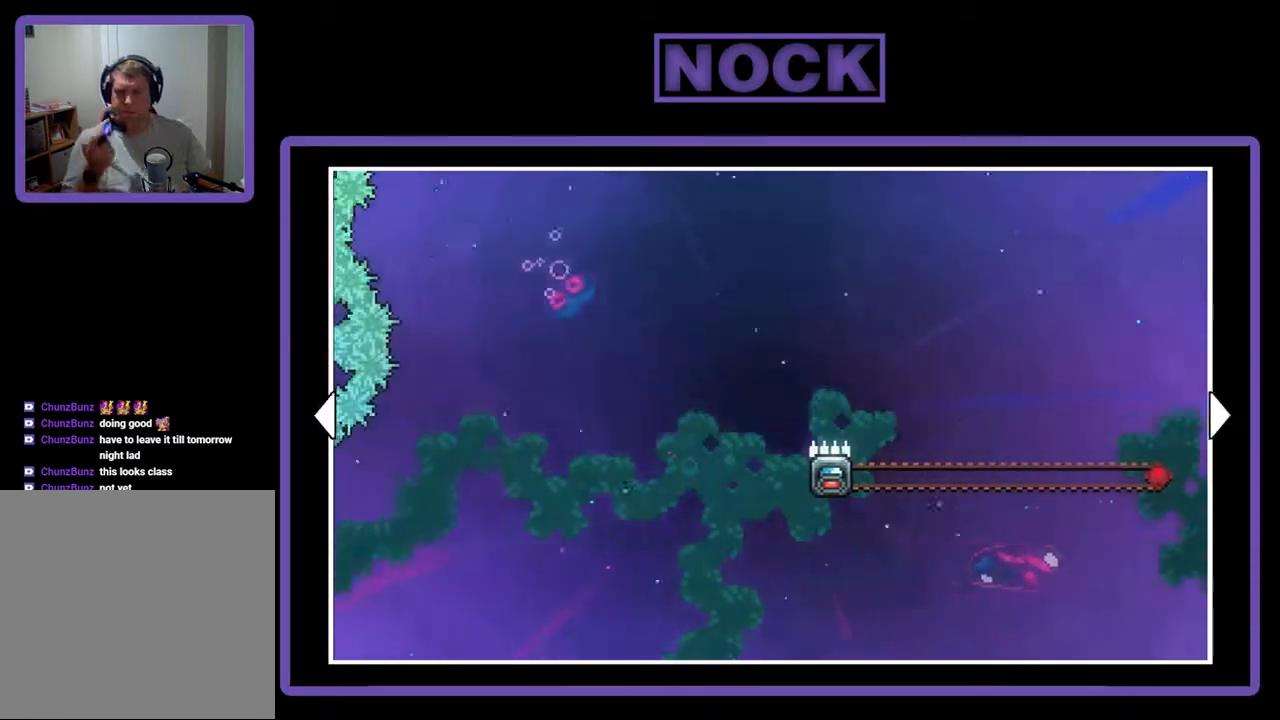
Gameplay with a controller (PlayStation layout); each line is a JSON object with the inputs held at the frame after it. "events" lists button and stick changes between this image and that frame as [ms after this image, input, new state], when the widget could be followed in between. Not read: left_stick right_stick.
{"buttons": ["DPAD_LEFT"], "events": [[133, "DPAD_LEFT", "up"], [367, "DPAD_LEFT", "down"]]}
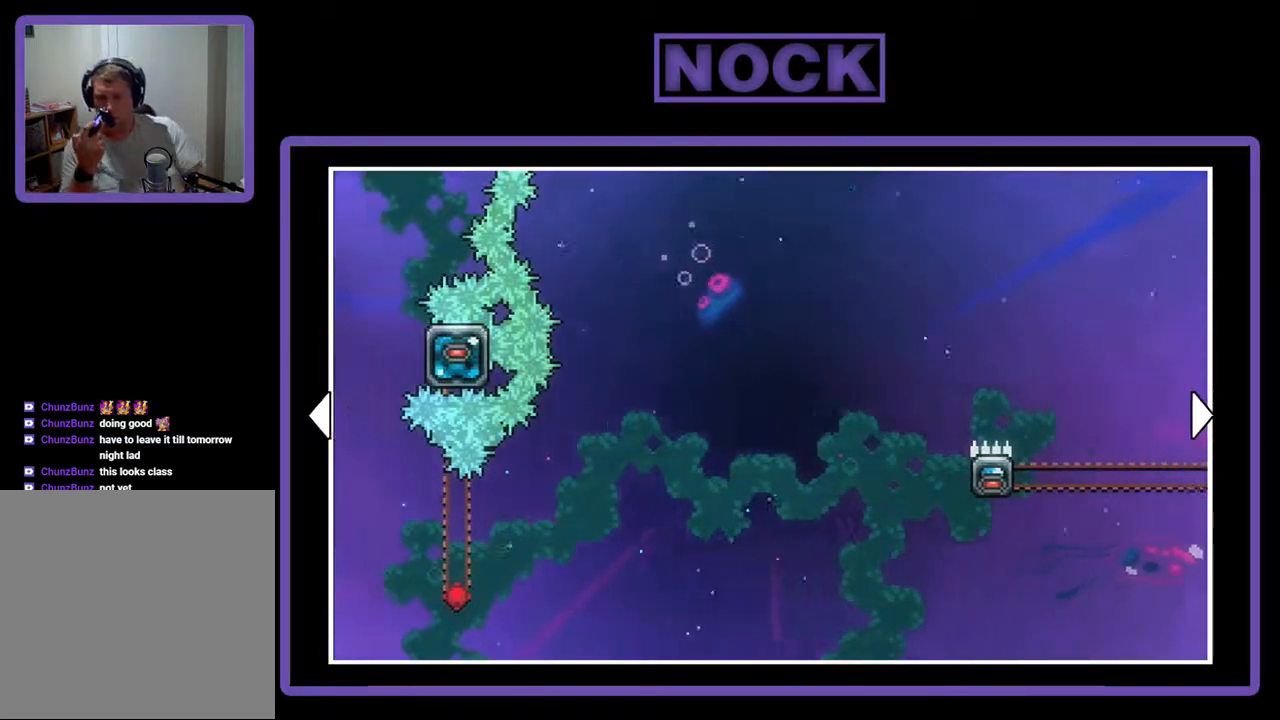
{"buttons": ["DPAD_LEFT"], "events": []}
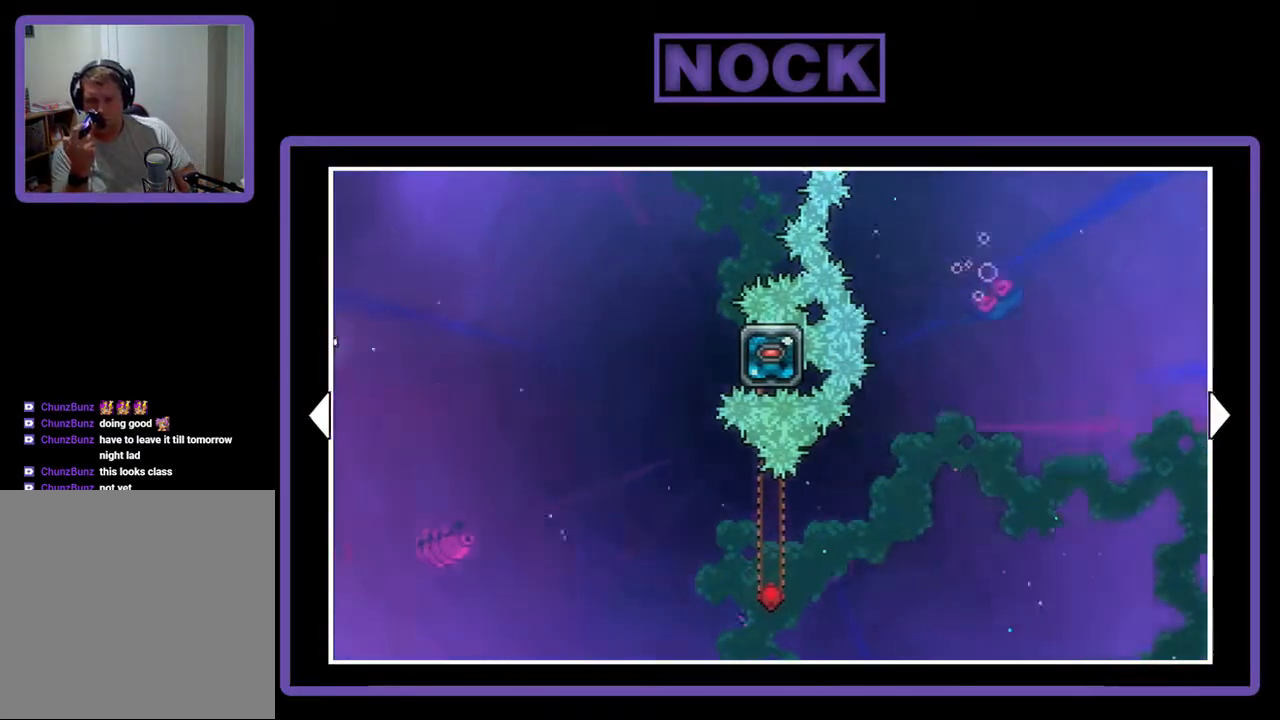
{"buttons": [], "events": [[167, "DPAD_LEFT", "up"]]}
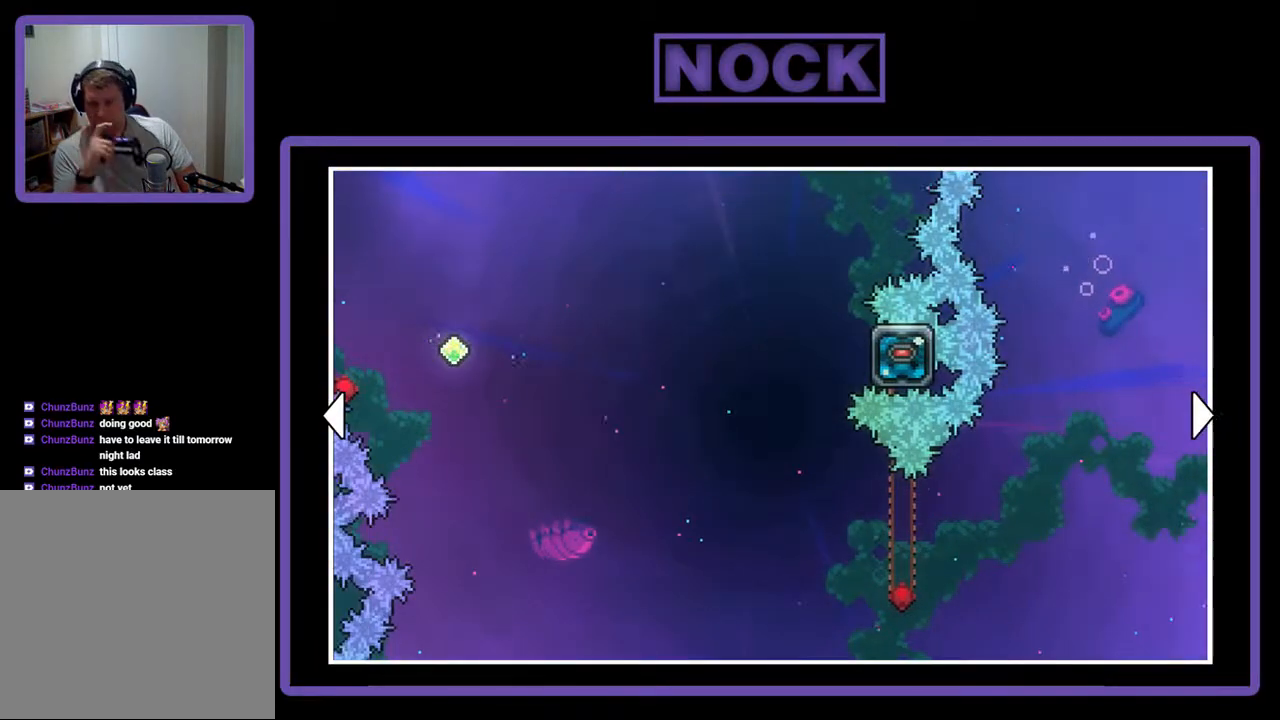
{"buttons": ["DPAD_LEFT"], "events": [[200, "DPAD_LEFT", "down"]]}
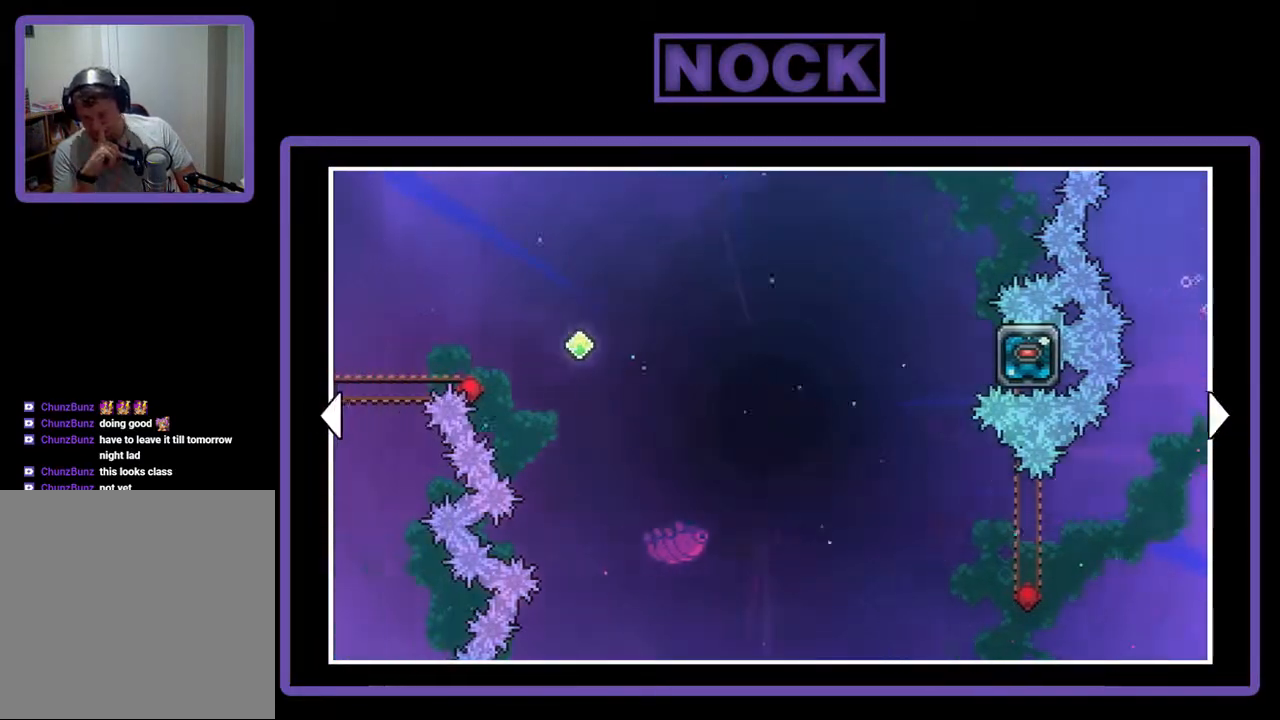
{"buttons": [], "events": [[267, "DPAD_LEFT", "up"]]}
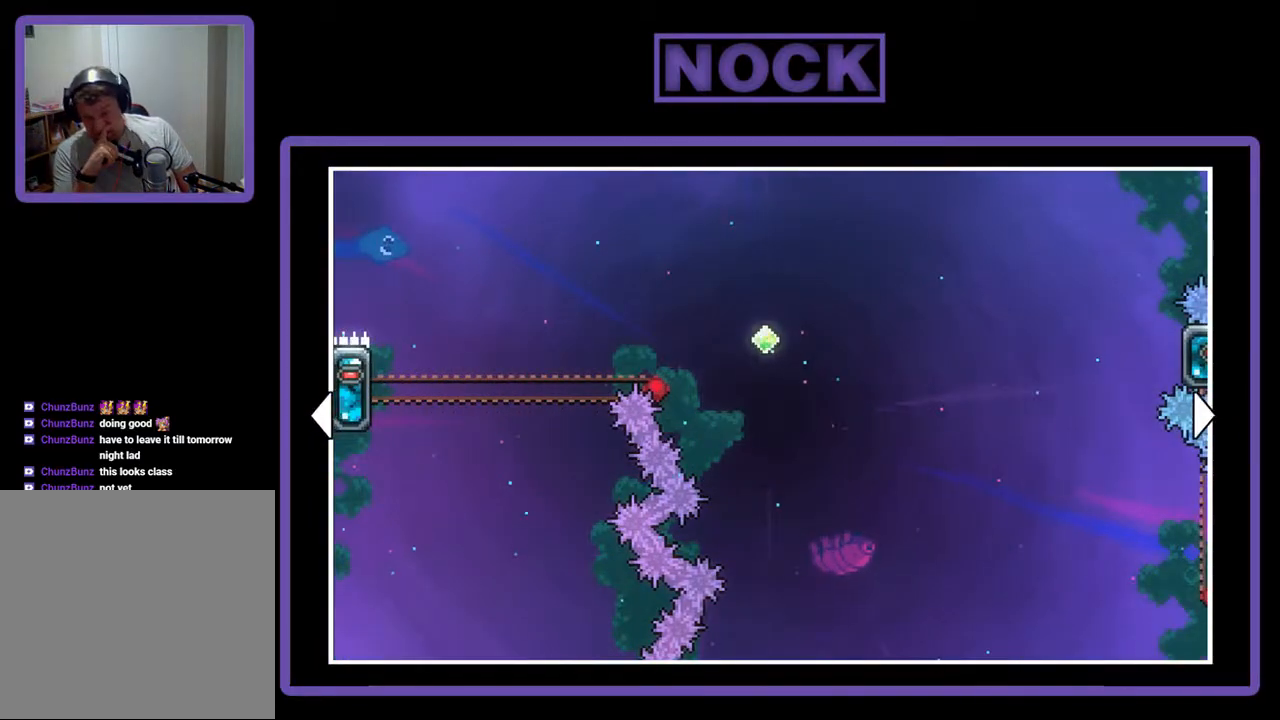
{"buttons": ["DPAD_LEFT"], "events": [[333, "DPAD_LEFT", "down"]]}
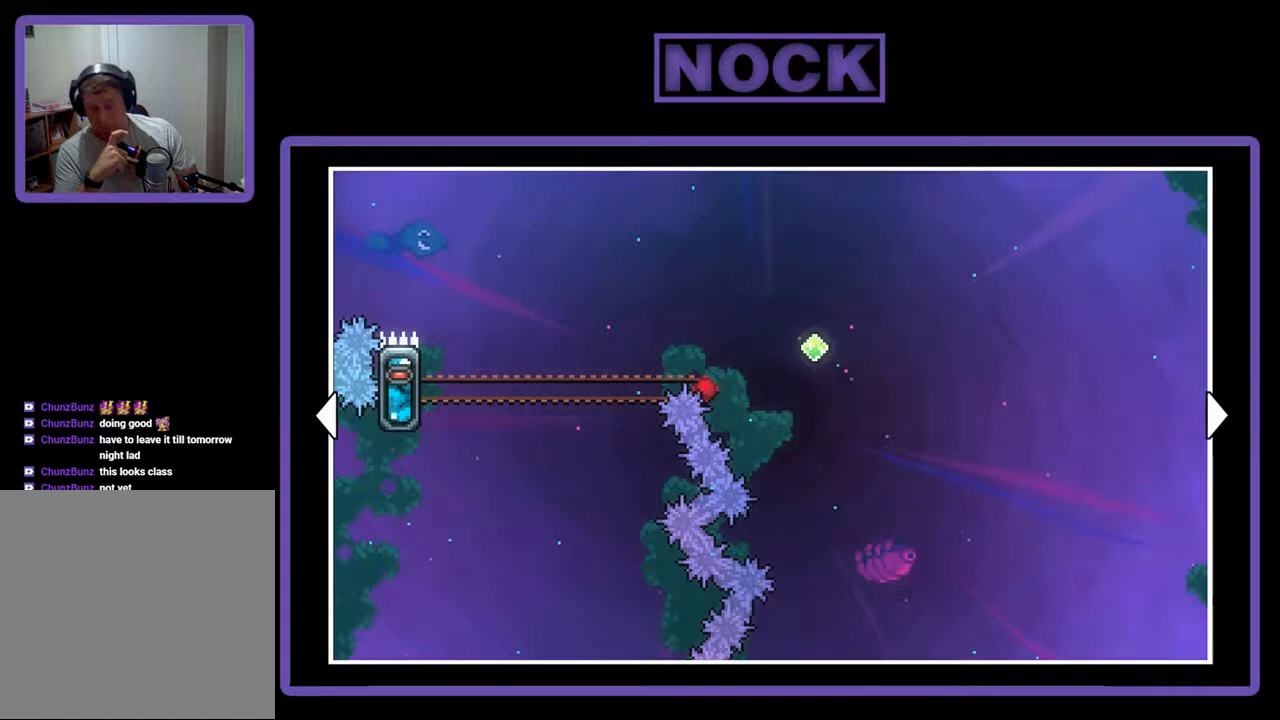
{"buttons": ["DPAD_LEFT"], "events": [[167, "DPAD_LEFT", "up"], [333, "DPAD_LEFT", "down"]]}
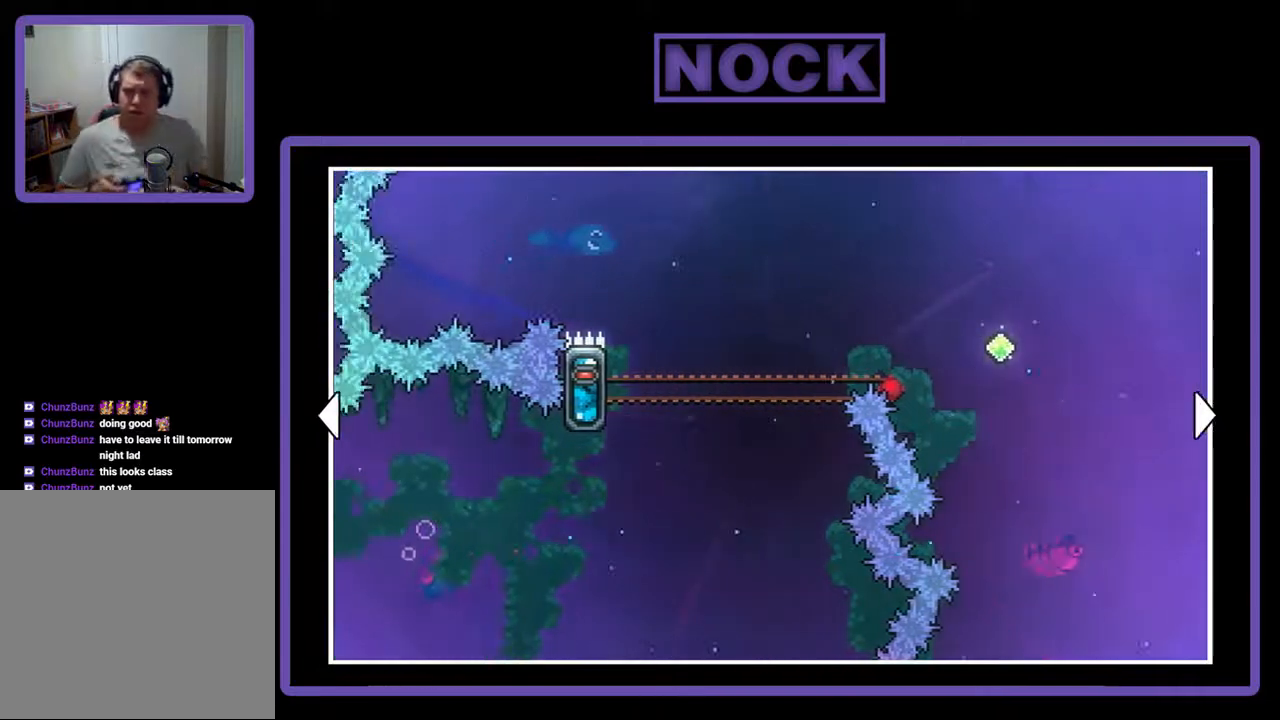
{"buttons": [], "events": [[167, "DPAD_LEFT", "up"]]}
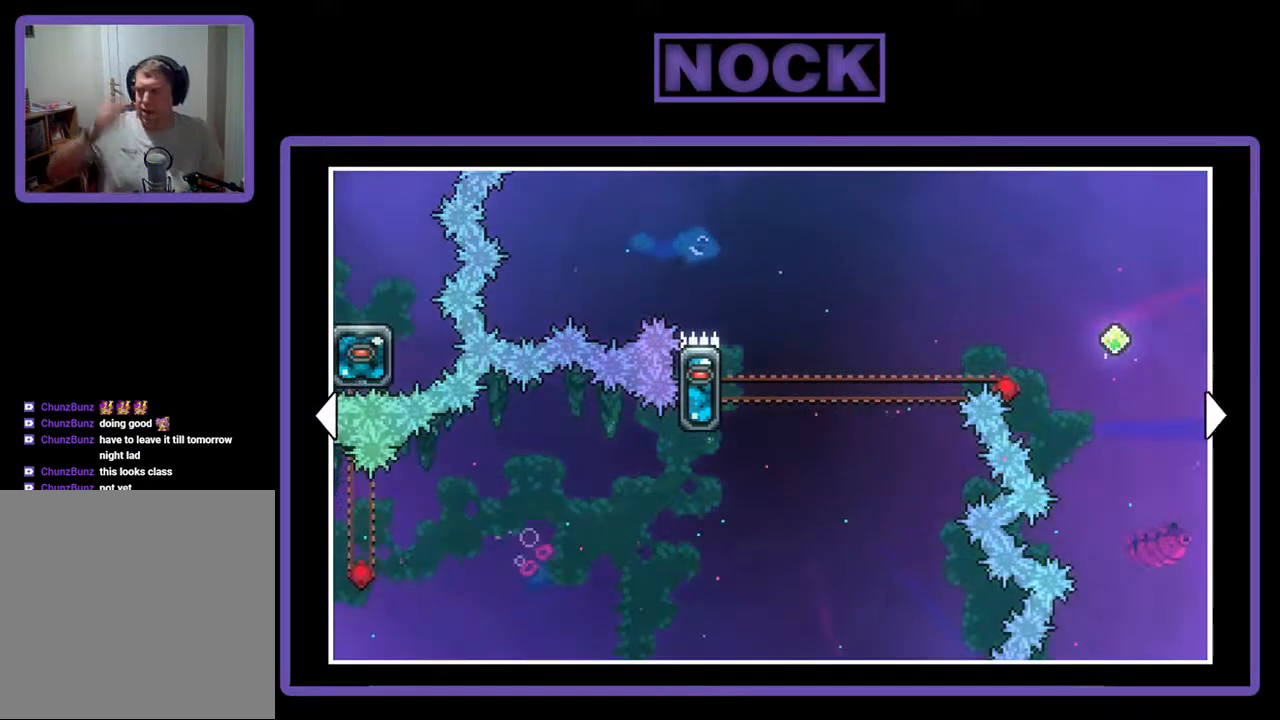
{"buttons": [], "events": []}
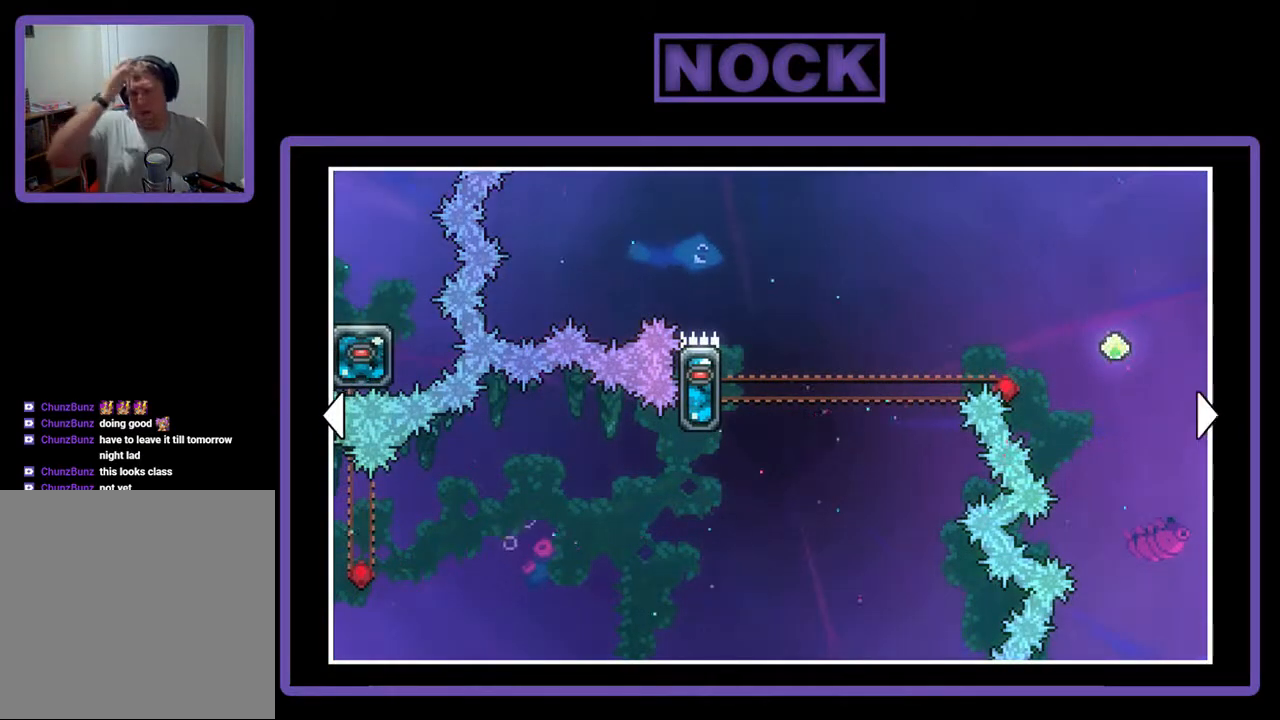
{"buttons": [], "events": []}
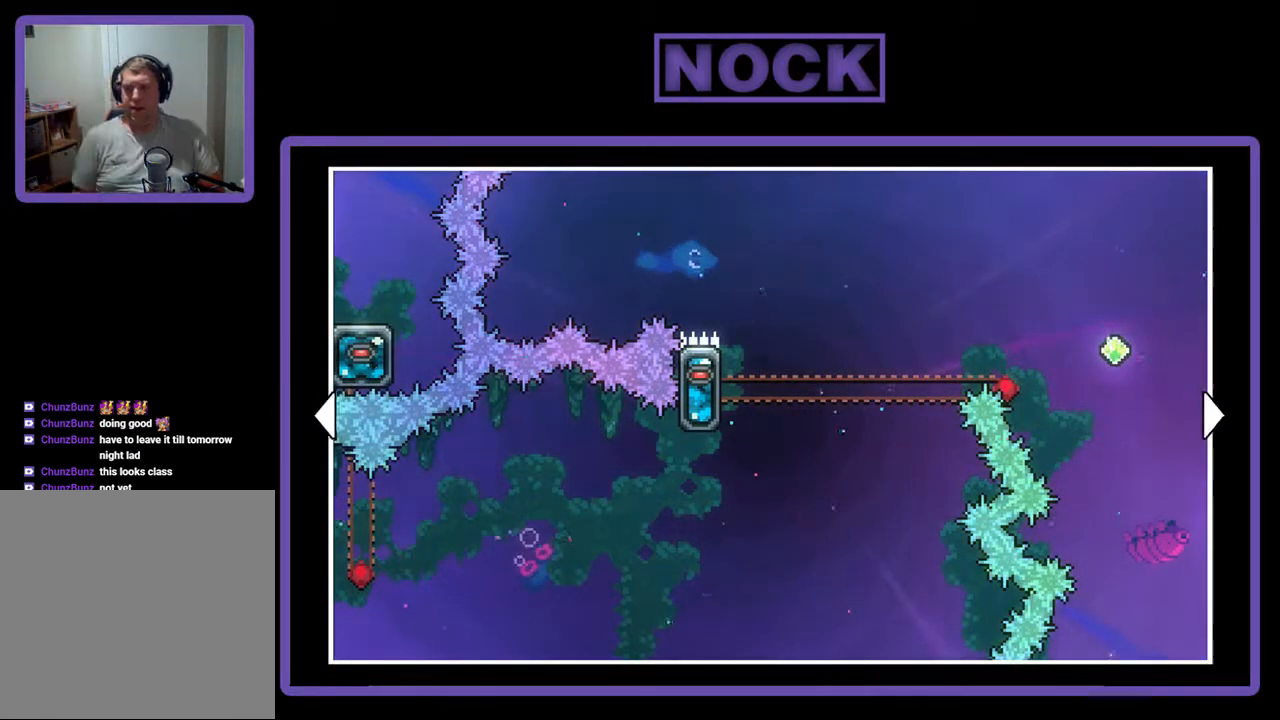
{"buttons": ["DPAD_LEFT"], "events": [[67, "DPAD_LEFT", "down"]]}
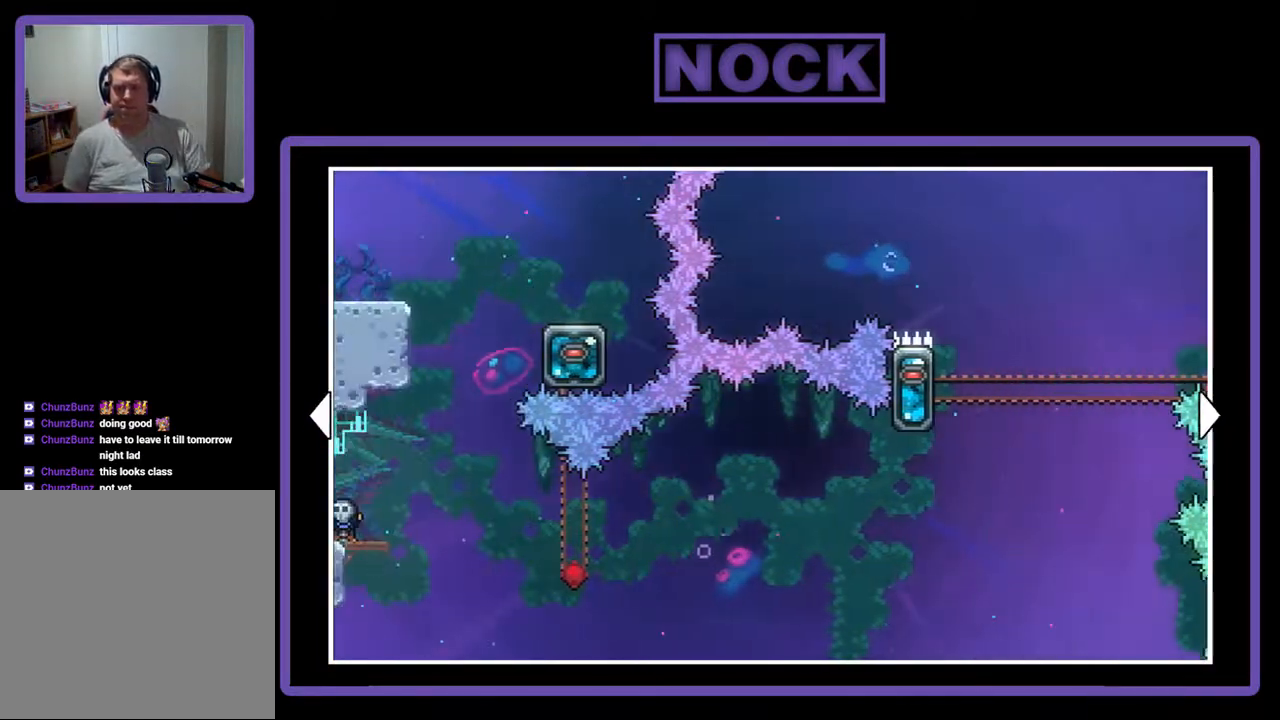
{"buttons": [], "events": [[500, "DPAD_LEFT", "up"]]}
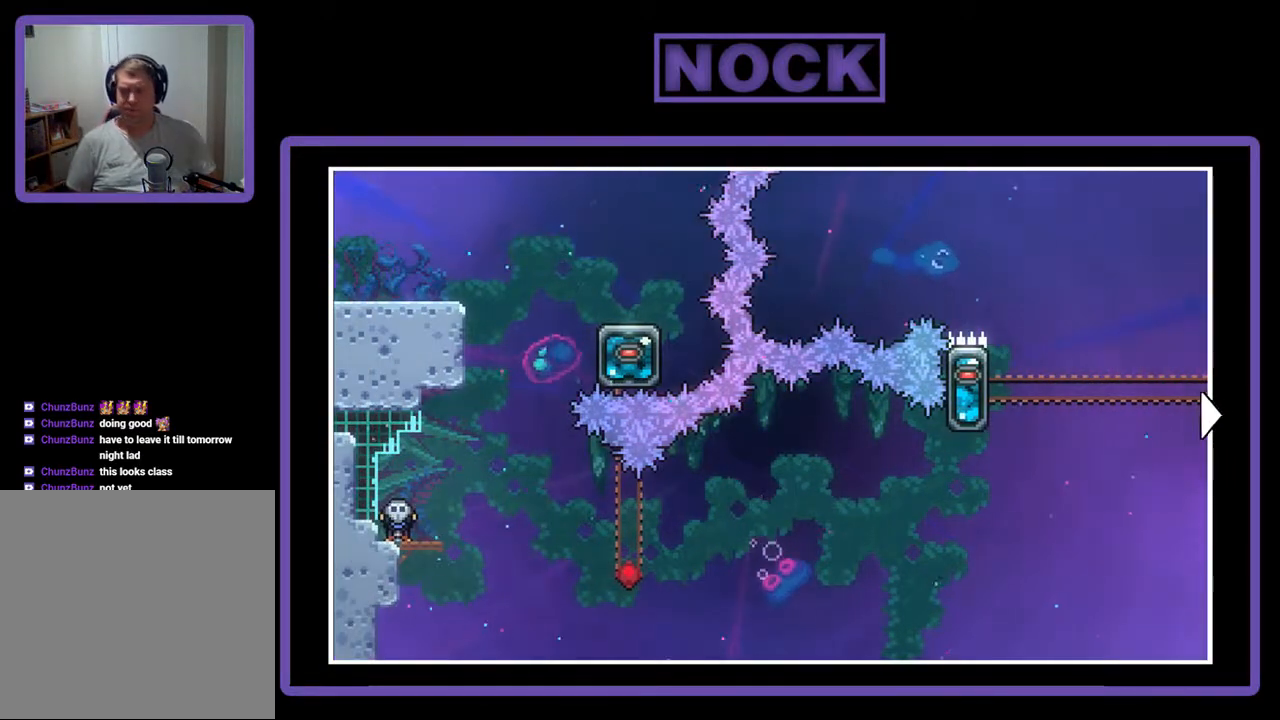
{"buttons": [], "events": []}
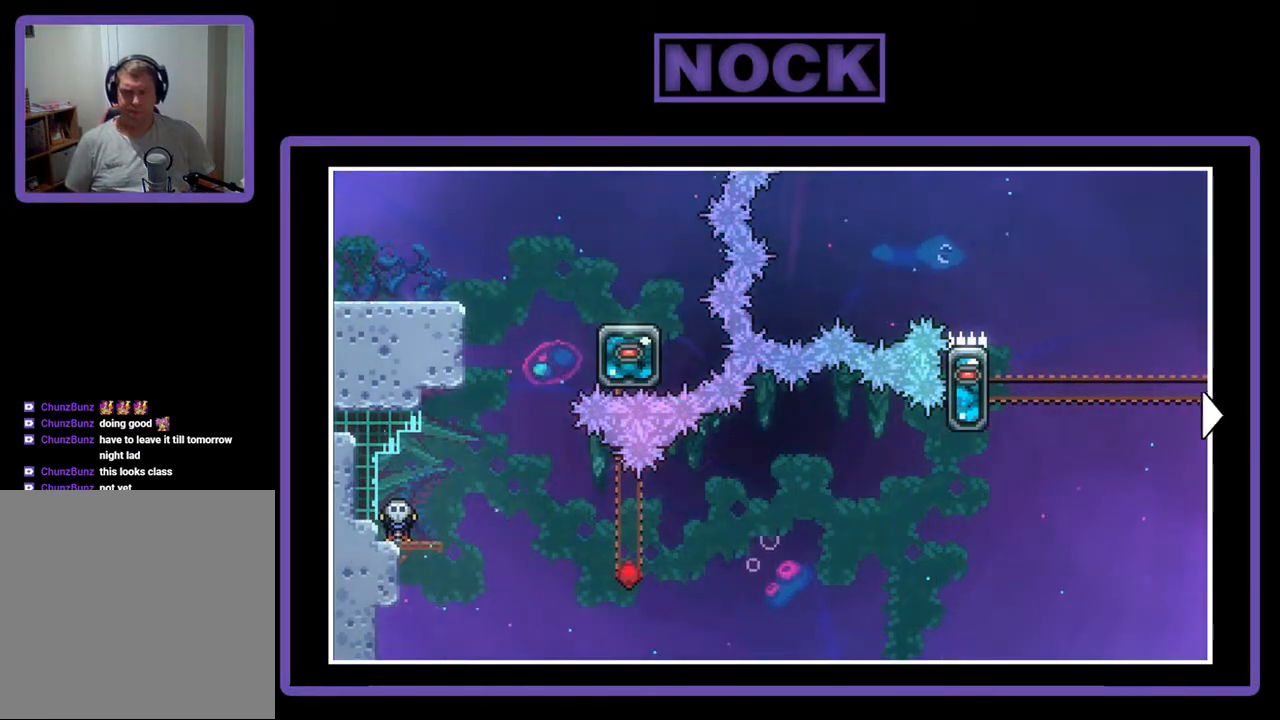
{"buttons": [], "events": [[167, "DPAD_RIGHT", "down"], [233, "DPAD_RIGHT", "up"]]}
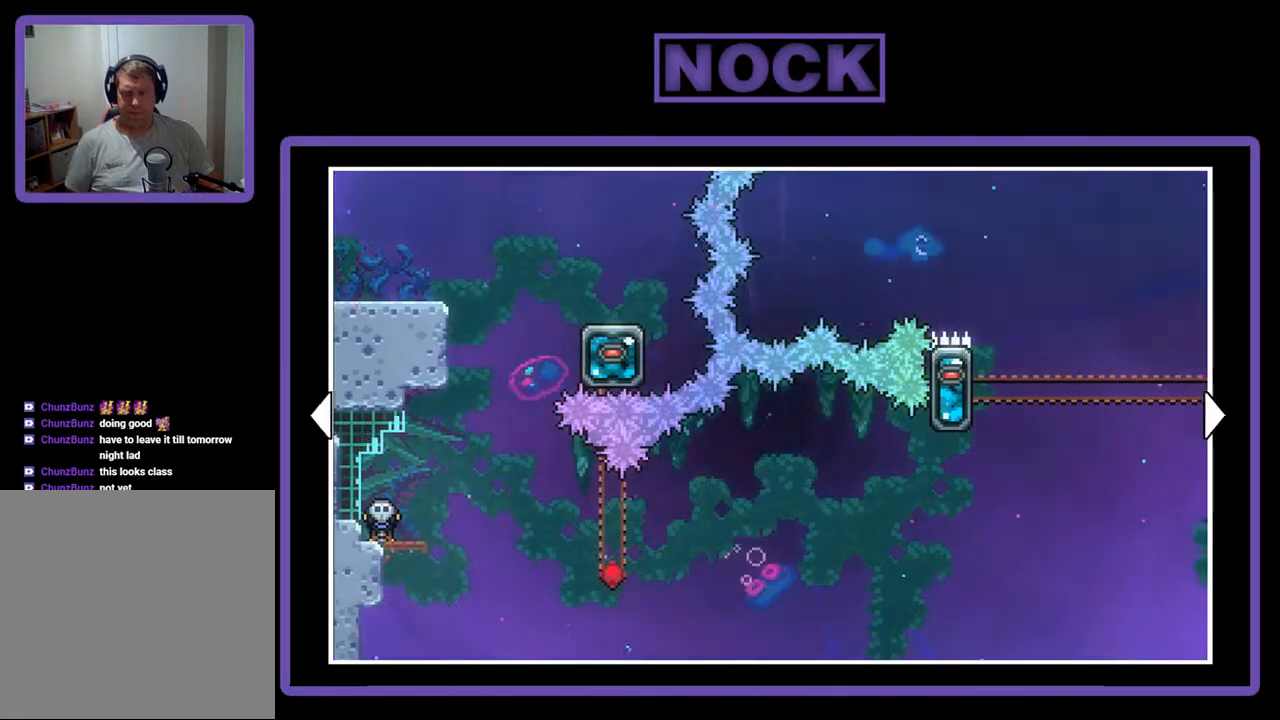
{"buttons": [], "events": [[400, "CIRCLE", "down"], [467, "CIRCLE", "up"]]}
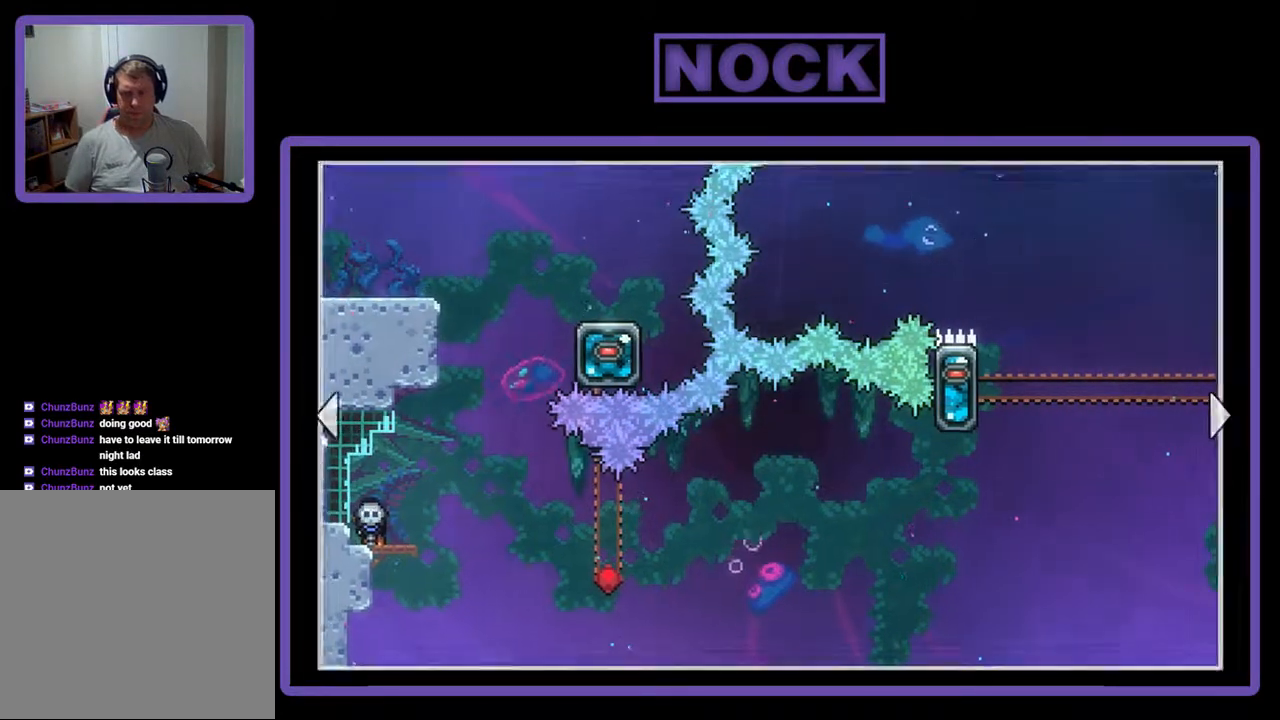
{"buttons": [], "events": [[400, "DPAD_RIGHT", "down"], [500, "DPAD_RIGHT", "up"]]}
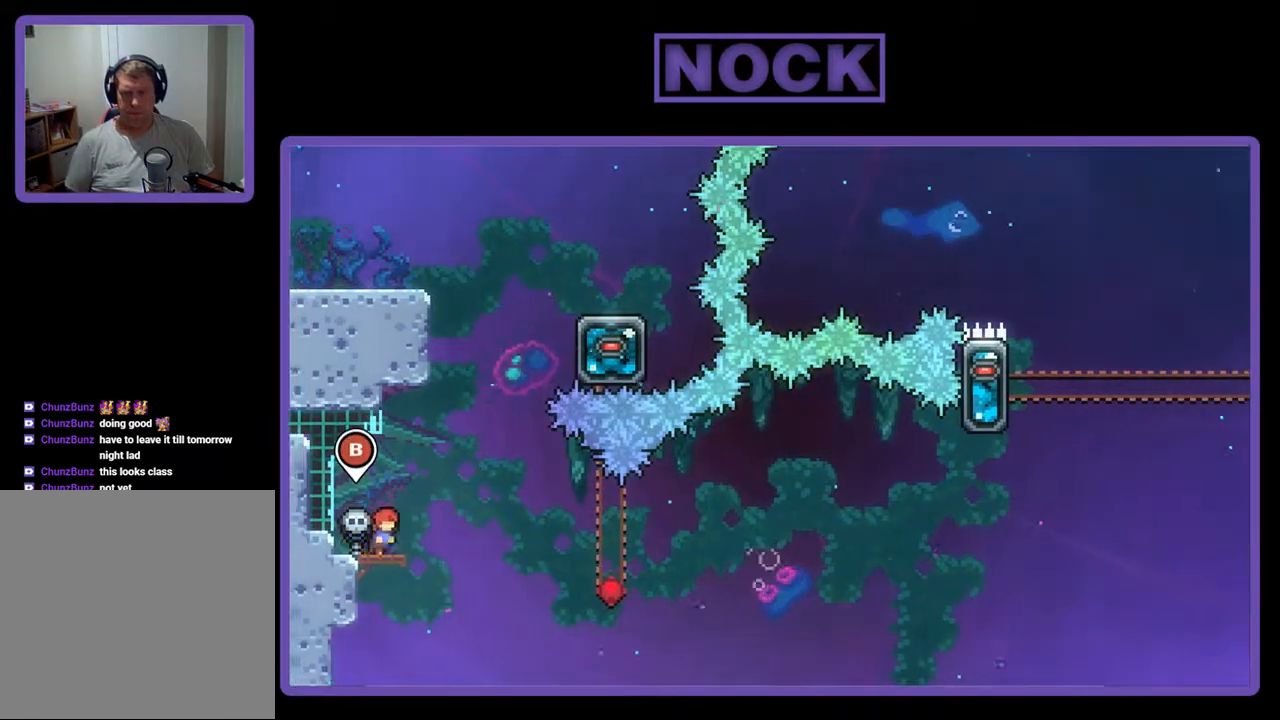
{"buttons": ["CIRCLE", "DPAD_DOWN"], "events": [[300, "DPAD_DOWN", "down"], [433, "CIRCLE", "down"]]}
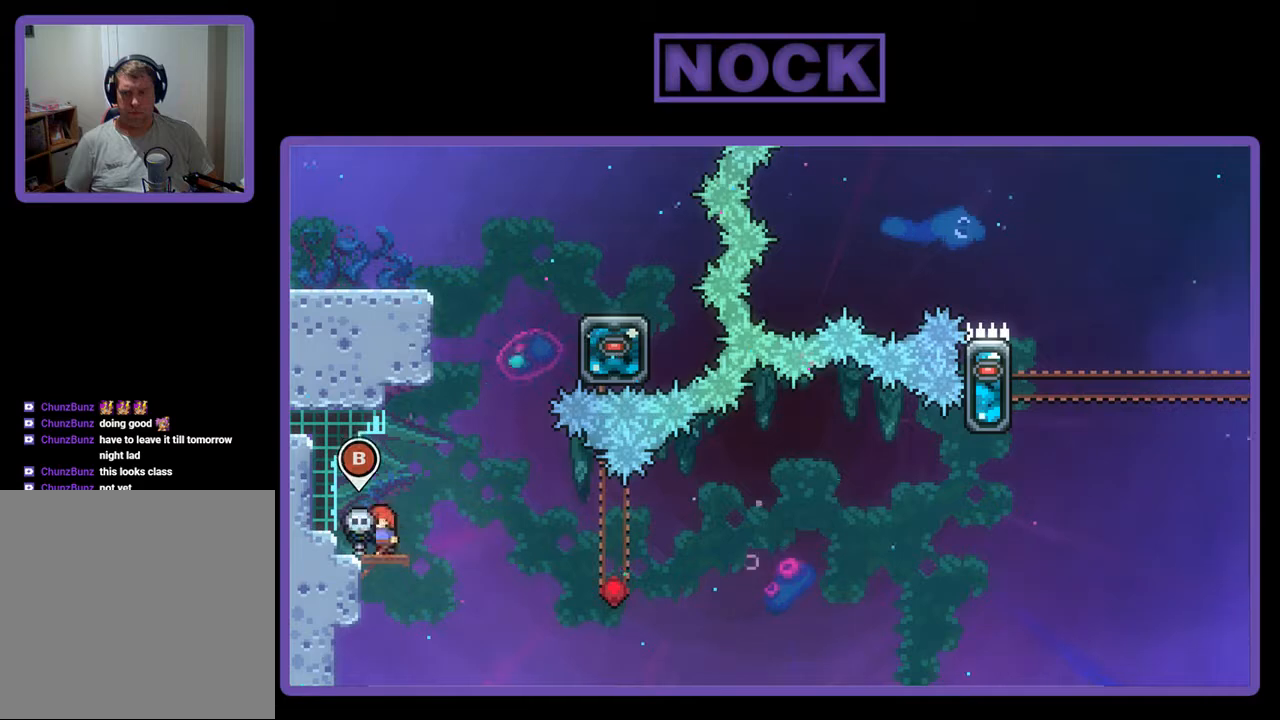
{"buttons": [], "events": [[33, "CIRCLE", "up"], [167, "DPAD_DOWN", "up"]]}
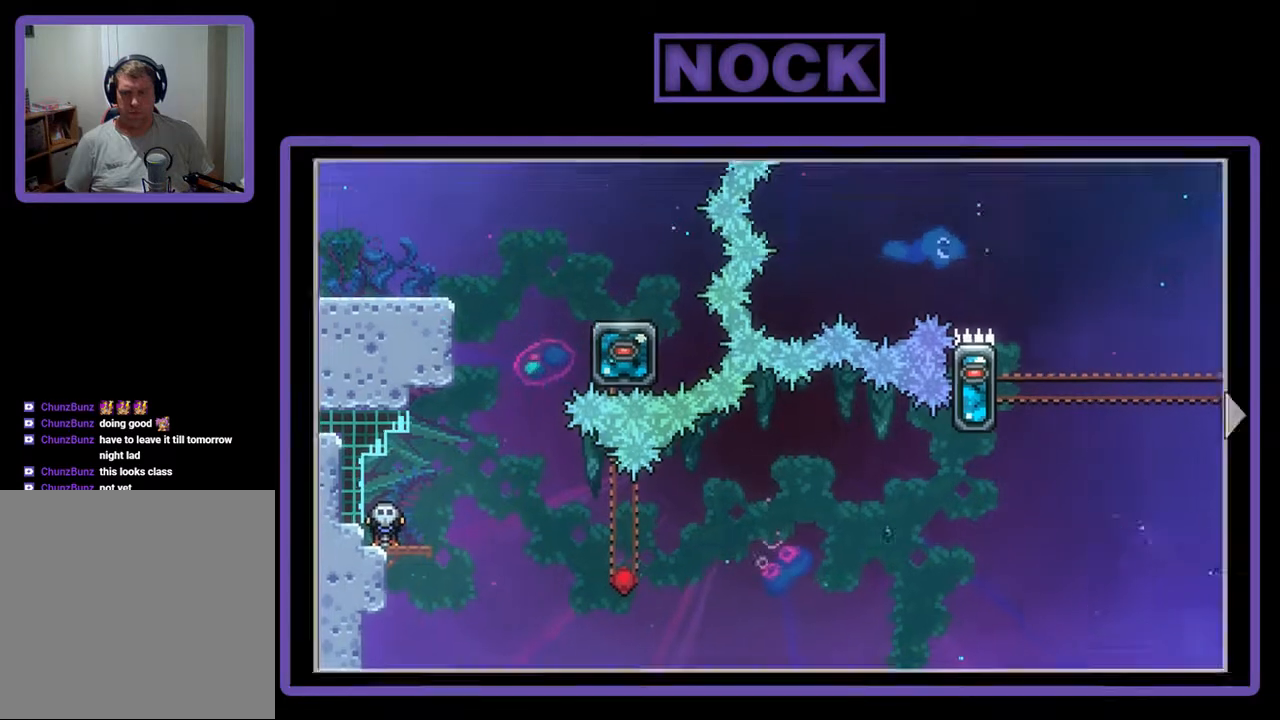
{"buttons": ["CIRCLE"], "events": [[33, "DPAD_RIGHT", "down"], [133, "DPAD_RIGHT", "up"], [500, "CIRCLE", "down"]]}
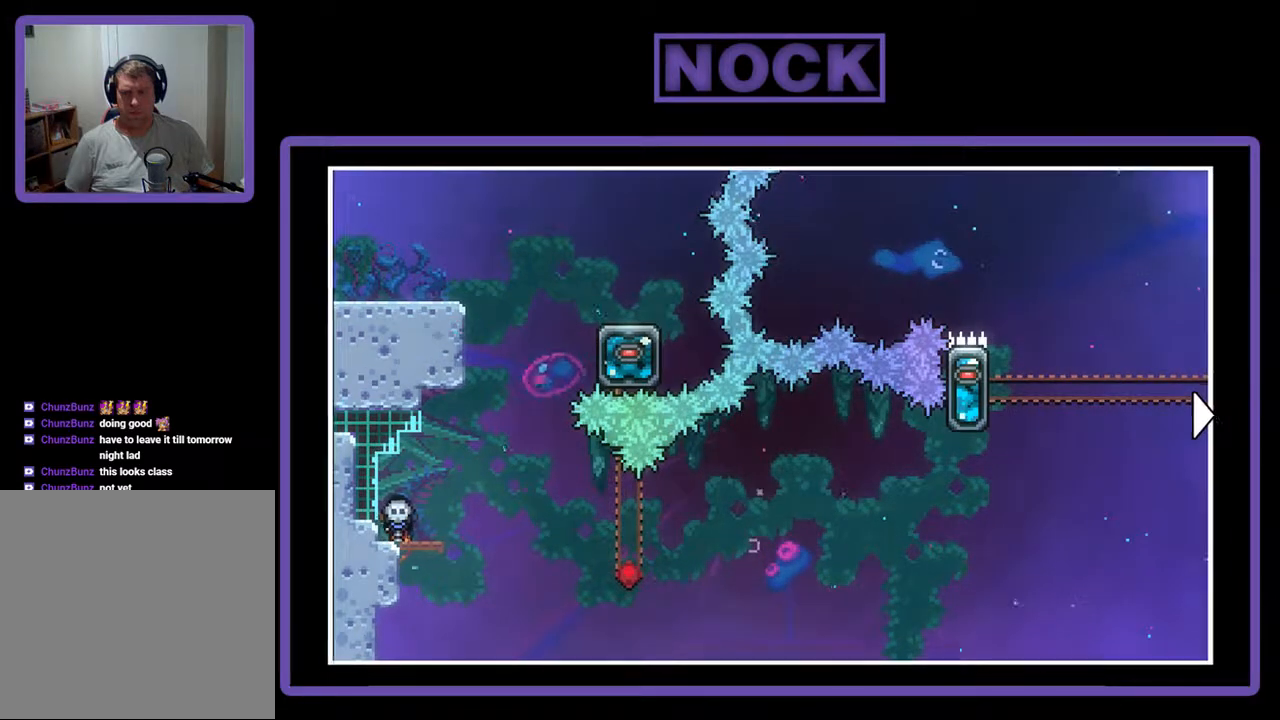
{"buttons": [], "events": [[167, "CIRCLE", "up"], [200, "DPAD_RIGHT", "down"], [367, "DPAD_RIGHT", "up"]]}
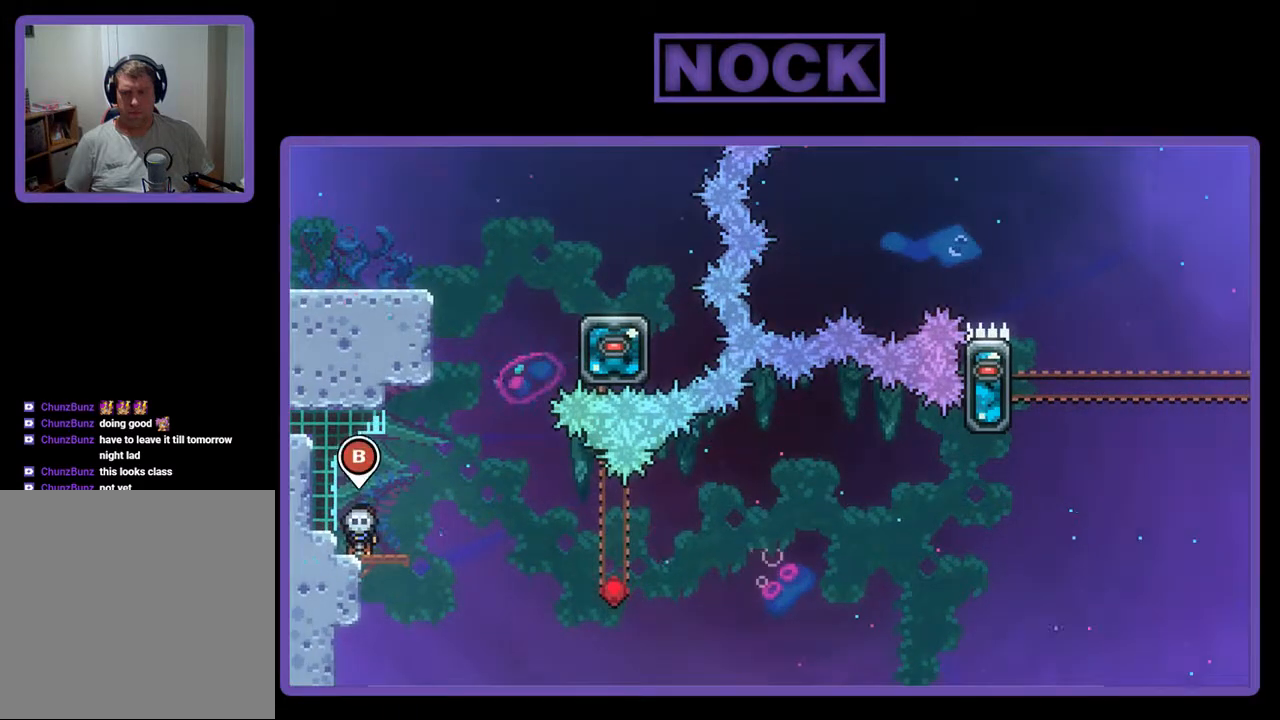
{"buttons": ["DPAD_DOWN"], "events": [[33, "DPAD_RIGHT", "down"], [133, "DPAD_RIGHT", "up"], [433, "DPAD_DOWN", "down"]]}
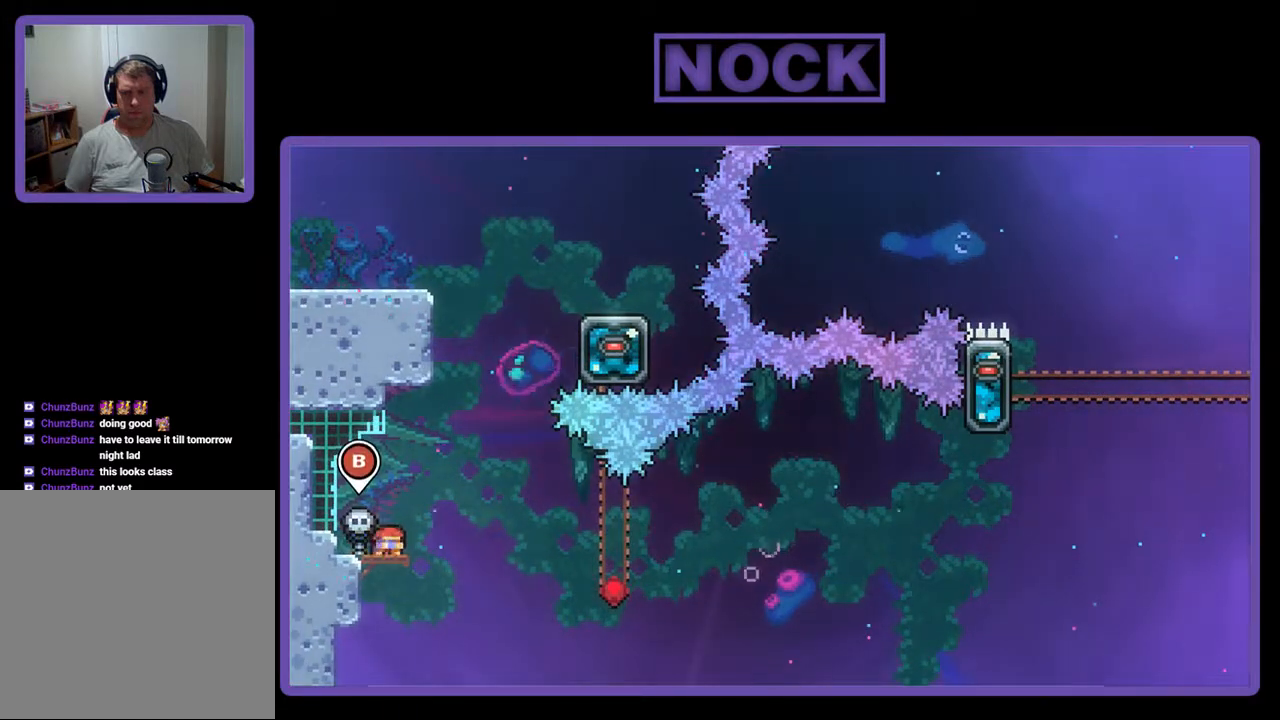
{"buttons": ["CIRCLE", "DPAD_DOWN"], "events": [[433, "CIRCLE", "down"]]}
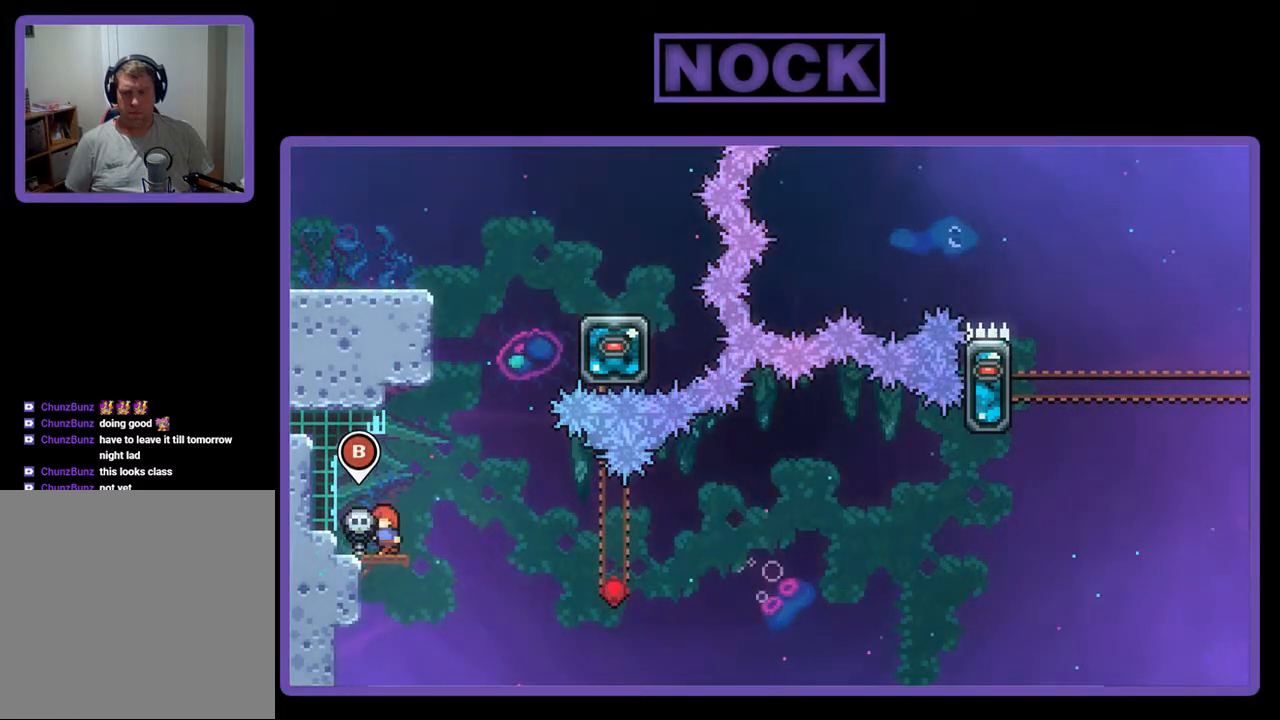
{"buttons": [], "events": [[33, "CIRCLE", "up"], [400, "DPAD_DOWN", "up"]]}
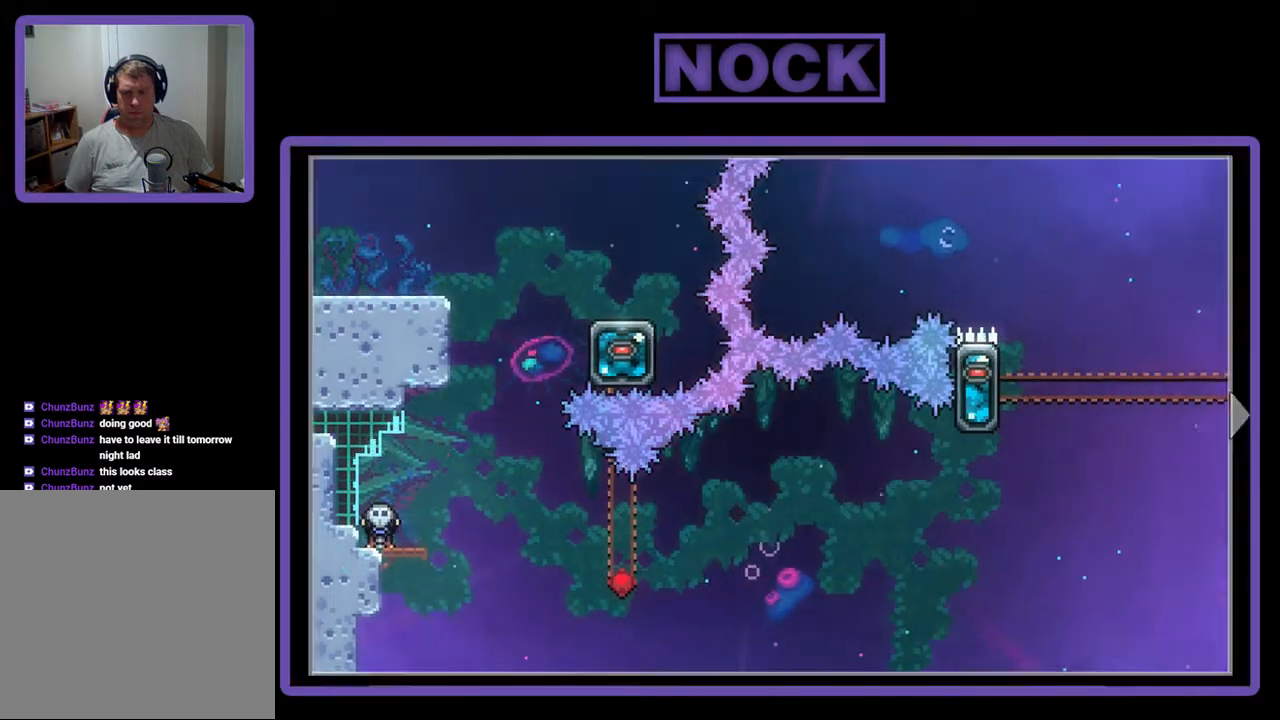
{"buttons": [], "events": [[233, "DPAD_RIGHT", "down"], [467, "DPAD_RIGHT", "up"]]}
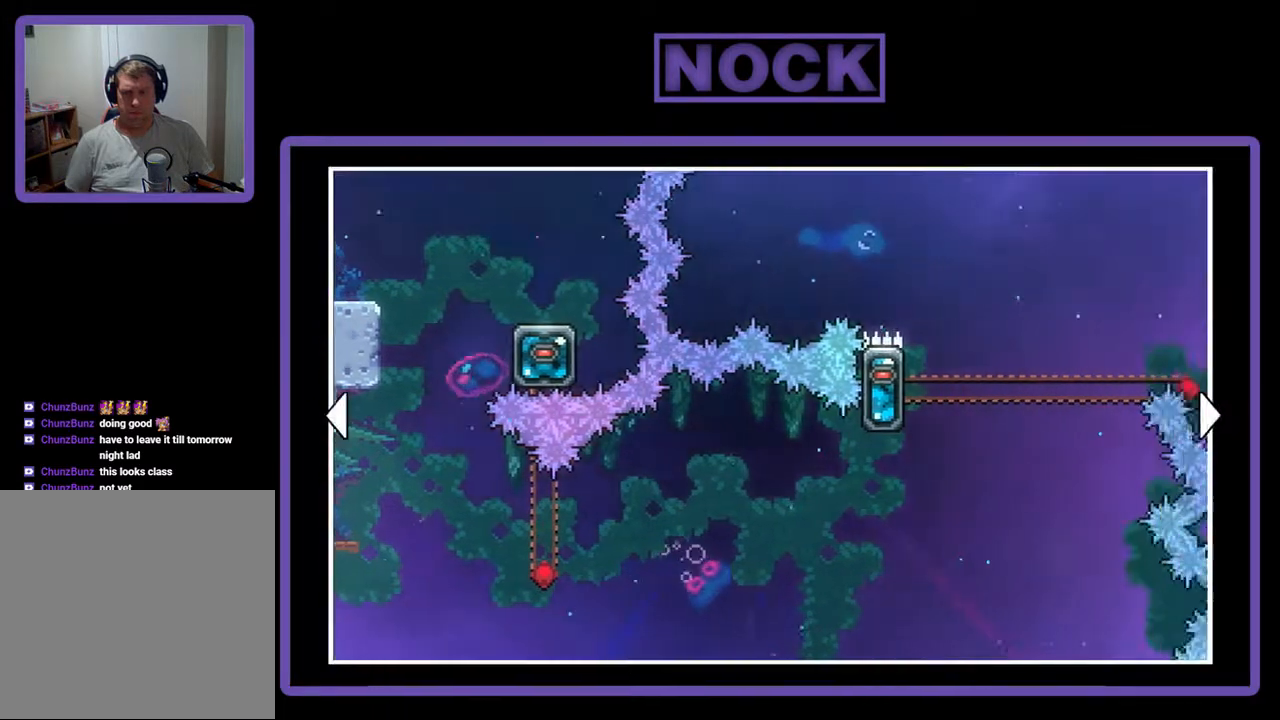
{"buttons": [], "events": [[267, "CROSS", "down"], [400, "CROSS", "up"]]}
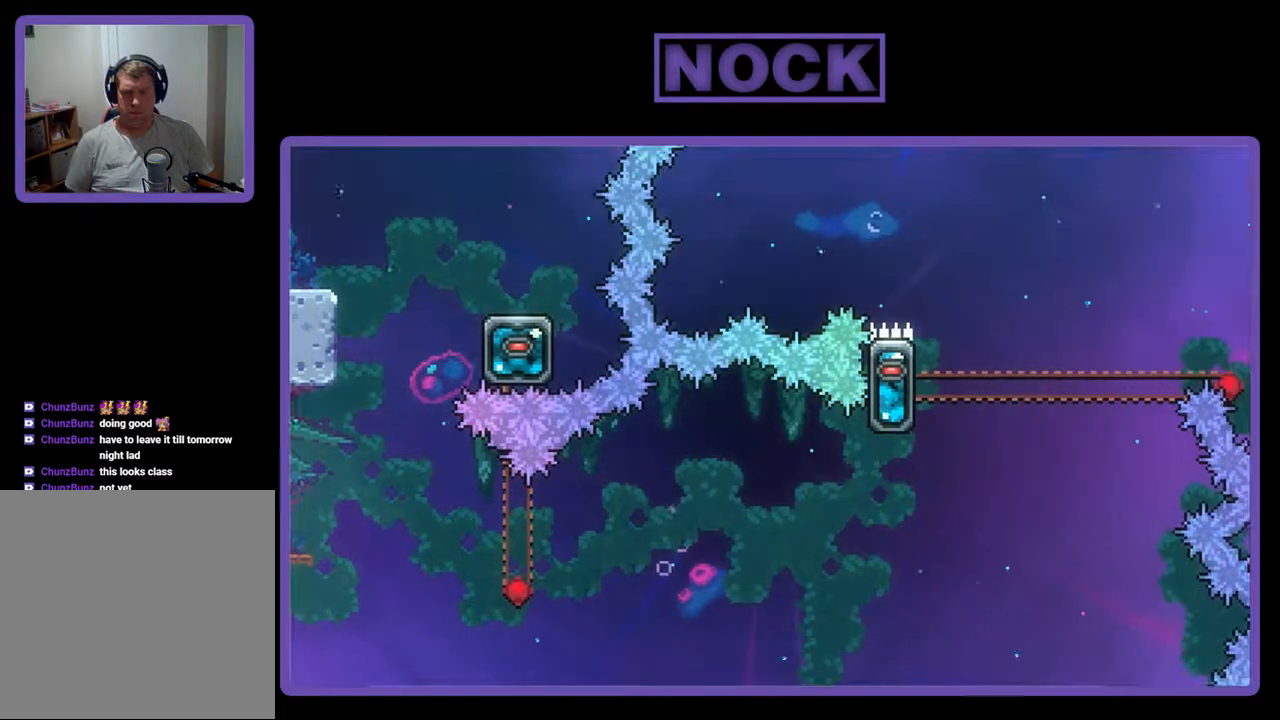
{"buttons": ["R2"], "events": [[233, "DPAD_RIGHT", "down"], [400, "DPAD_RIGHT", "up"], [400, "R2", "down"]]}
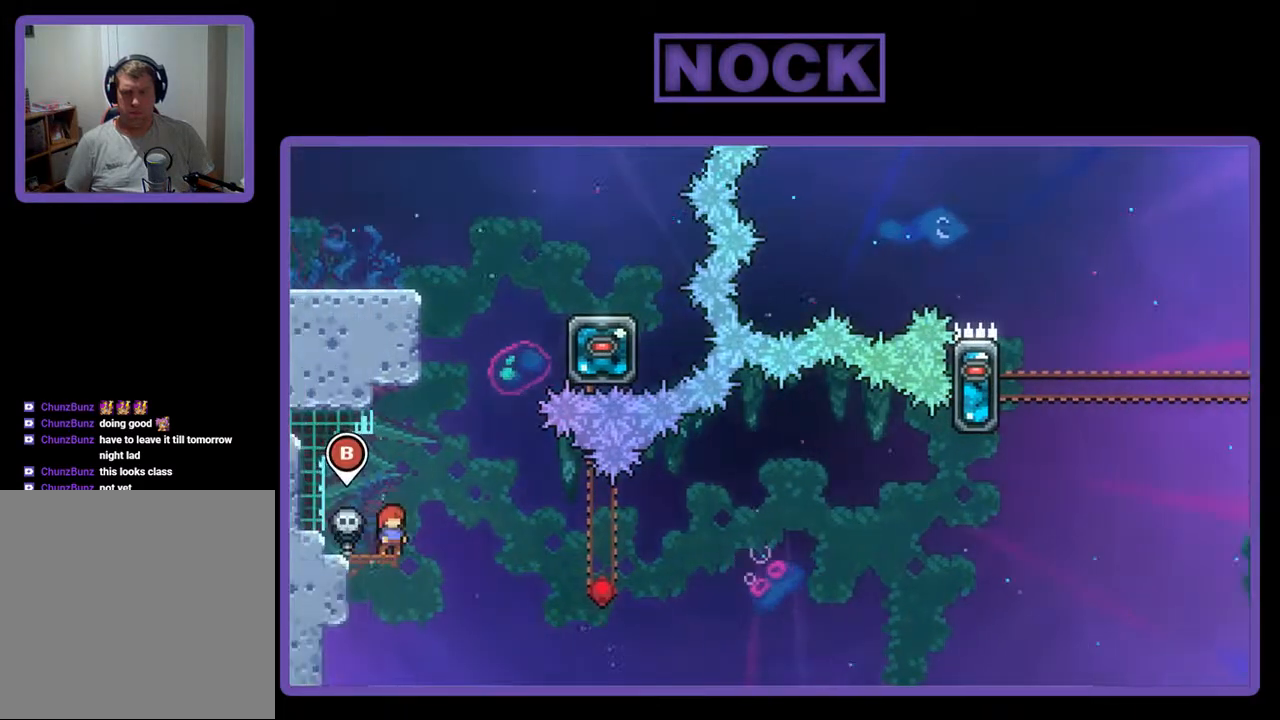
{"buttons": ["CROSS", "R2"], "events": [[467, "CROSS", "down"]]}
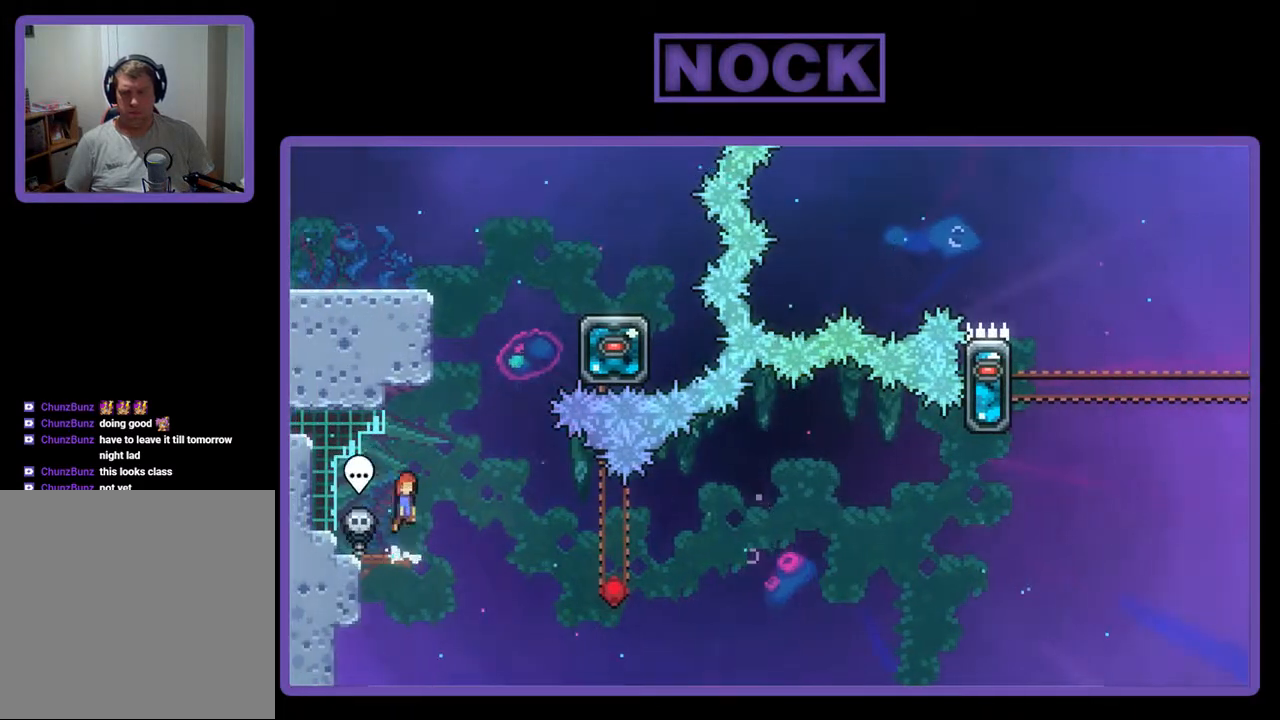
{"buttons": ["R2", "DPAD_DOWN"], "events": [[133, "CROSS", "up"], [267, "DPAD_DOWN", "down"], [333, "CIRCLE", "down"], [467, "CIRCLE", "up"]]}
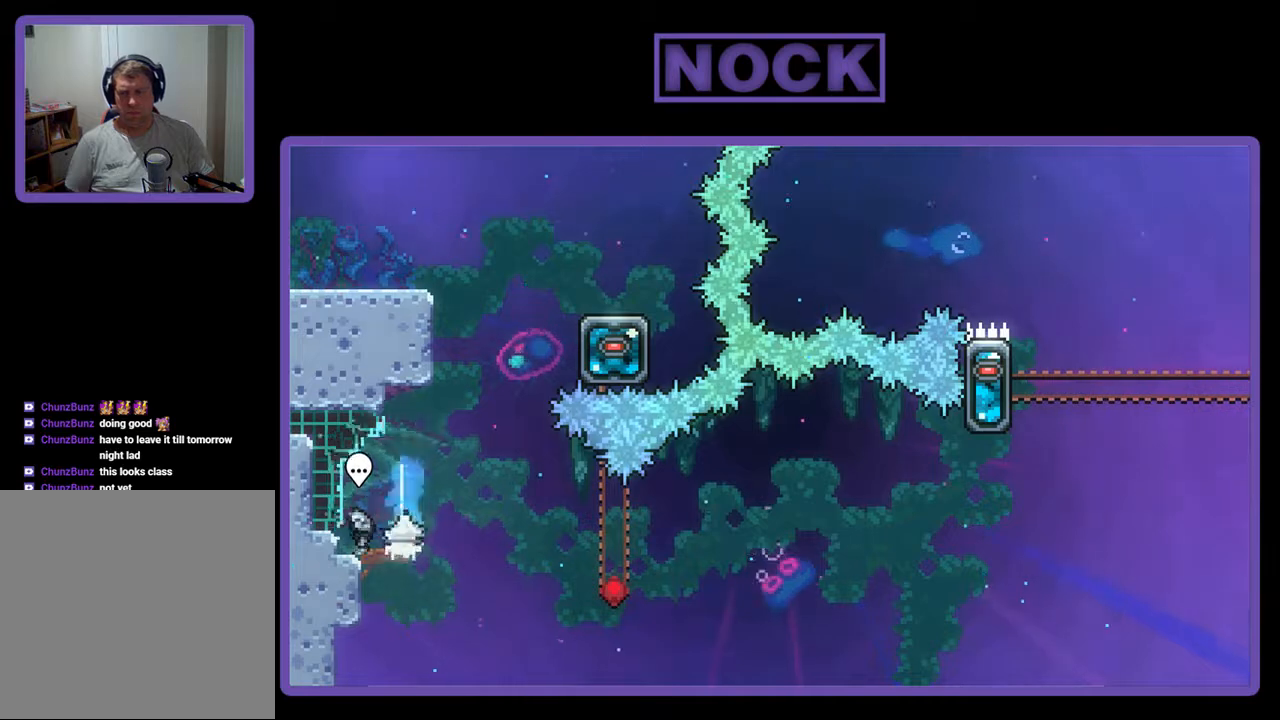
{"buttons": ["R2"], "events": [[33, "DPAD_DOWN", "up"]]}
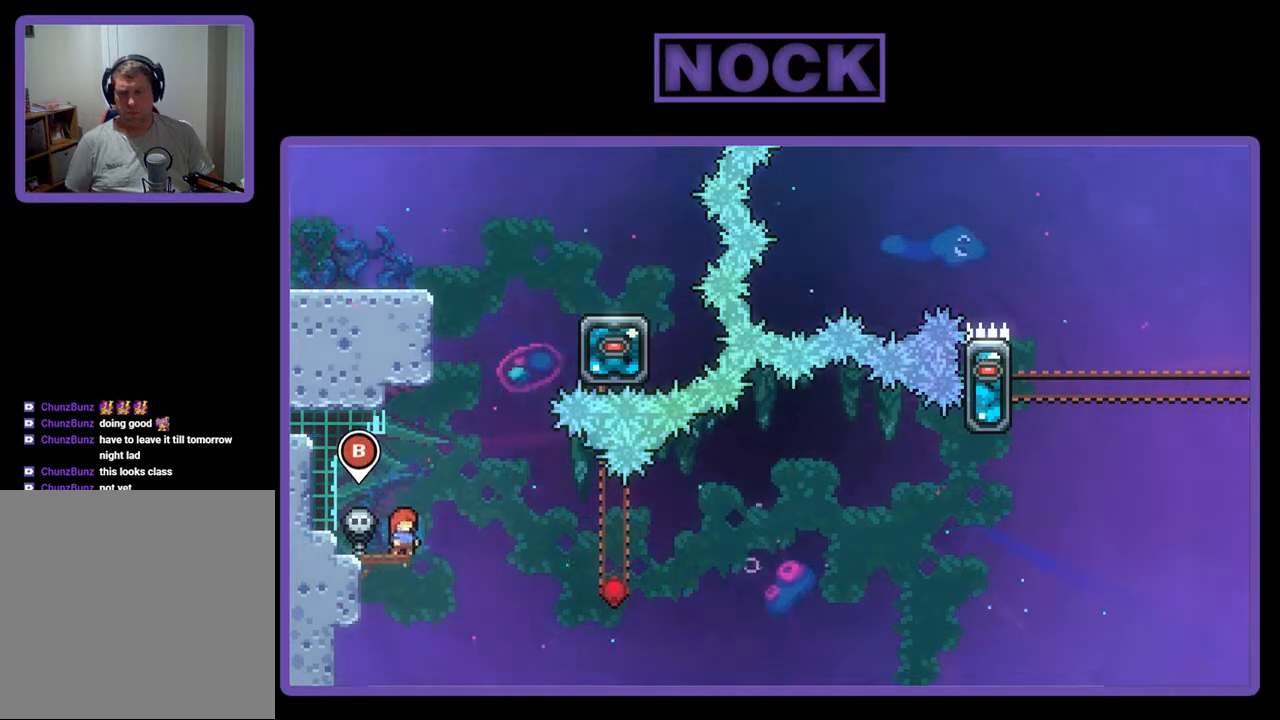
{"buttons": ["CIRCLE", "R2", "DPAD_DOWN"], "events": [[300, "DPAD_DOWN", "down"], [400, "CIRCLE", "down"]]}